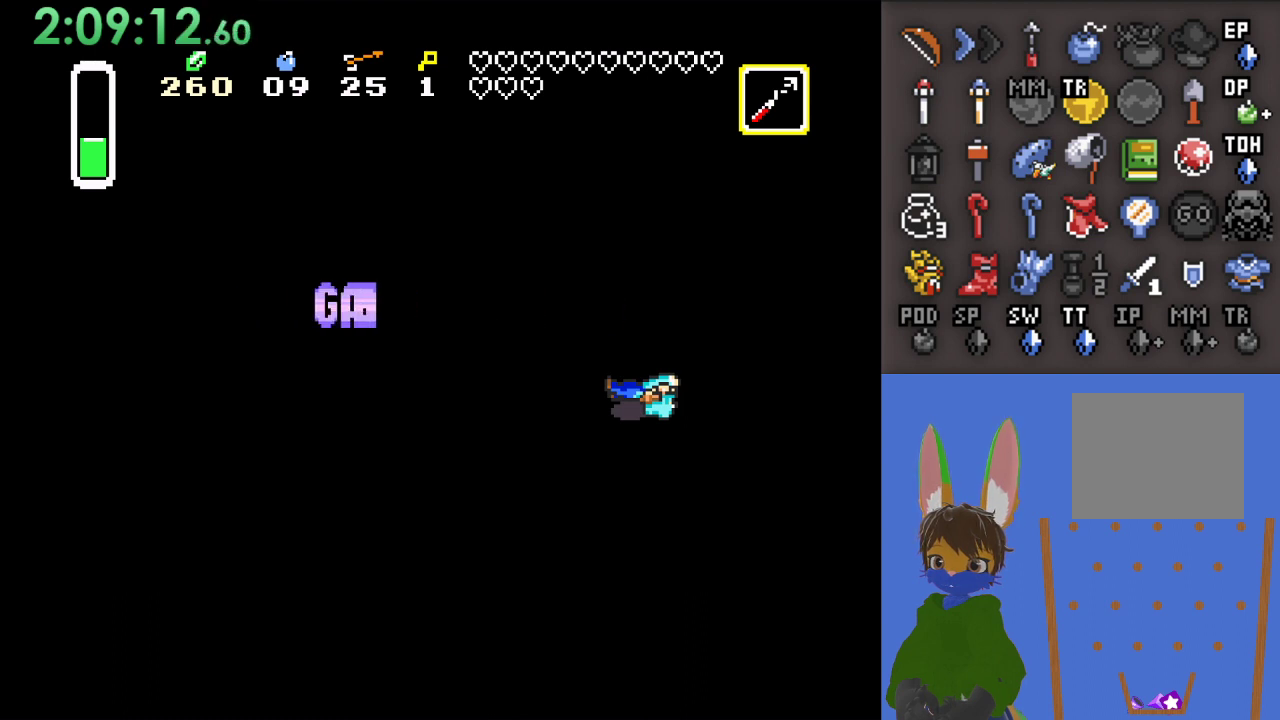
Gameplay with a controller (PlayStation layout); each line is a JSON object with the inputs held at the frame after it. "events" lists button and stick changes between this image and that frame as [ms after this image, input, new state], when the widget could be followed in between.
{"buttons": ["CROSS"], "left_stick": "center", "right_stick": "center", "events": [[500, "CROSS", "down"]]}
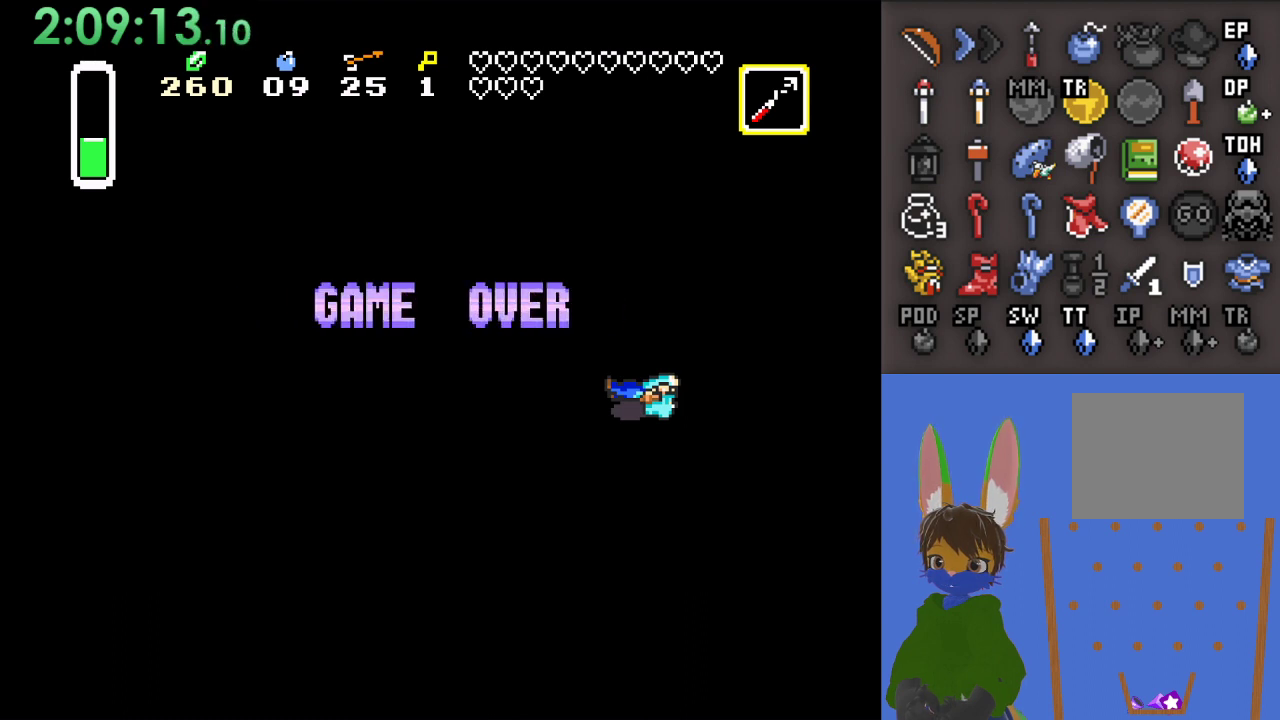
{"buttons": [], "left_stick": "center", "right_stick": "center", "events": [[67, "CROSS", "up"], [133, "CROSS", "down"], [233, "CROSS", "up"], [300, "CROSS", "down"], [433, "CROSS", "up"]]}
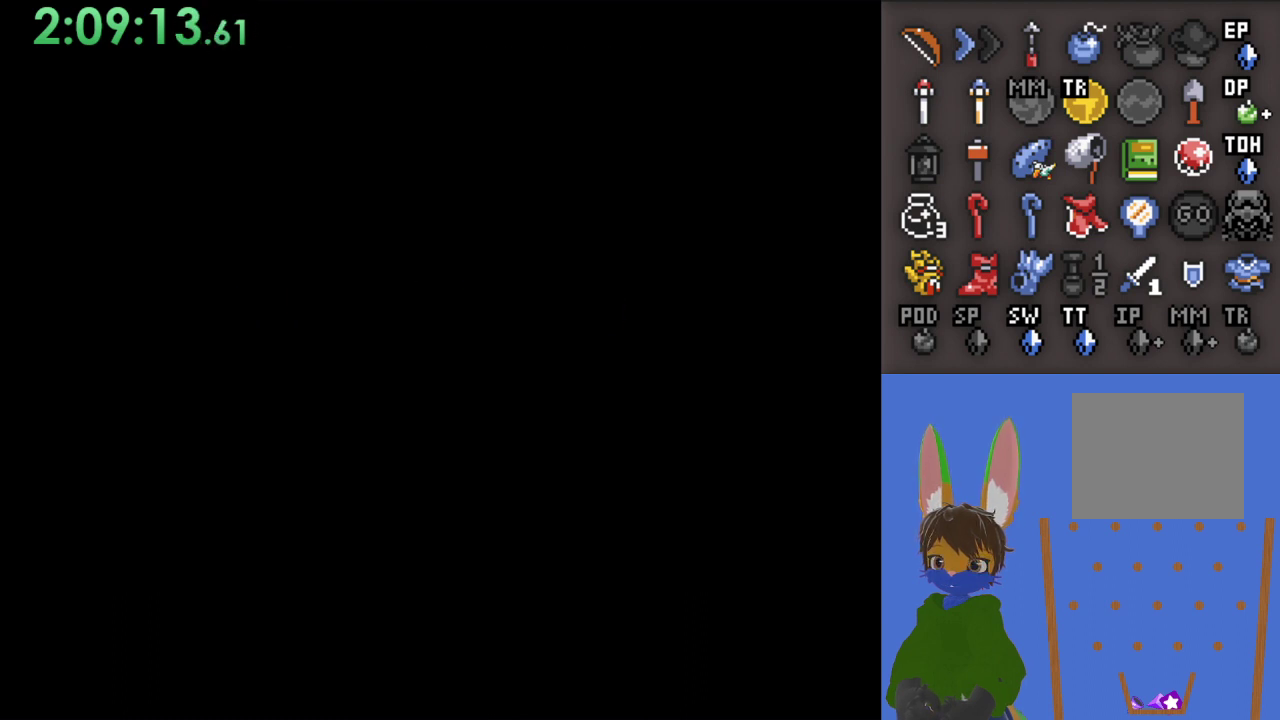
{"buttons": [], "left_stick": "center", "right_stick": "center", "events": []}
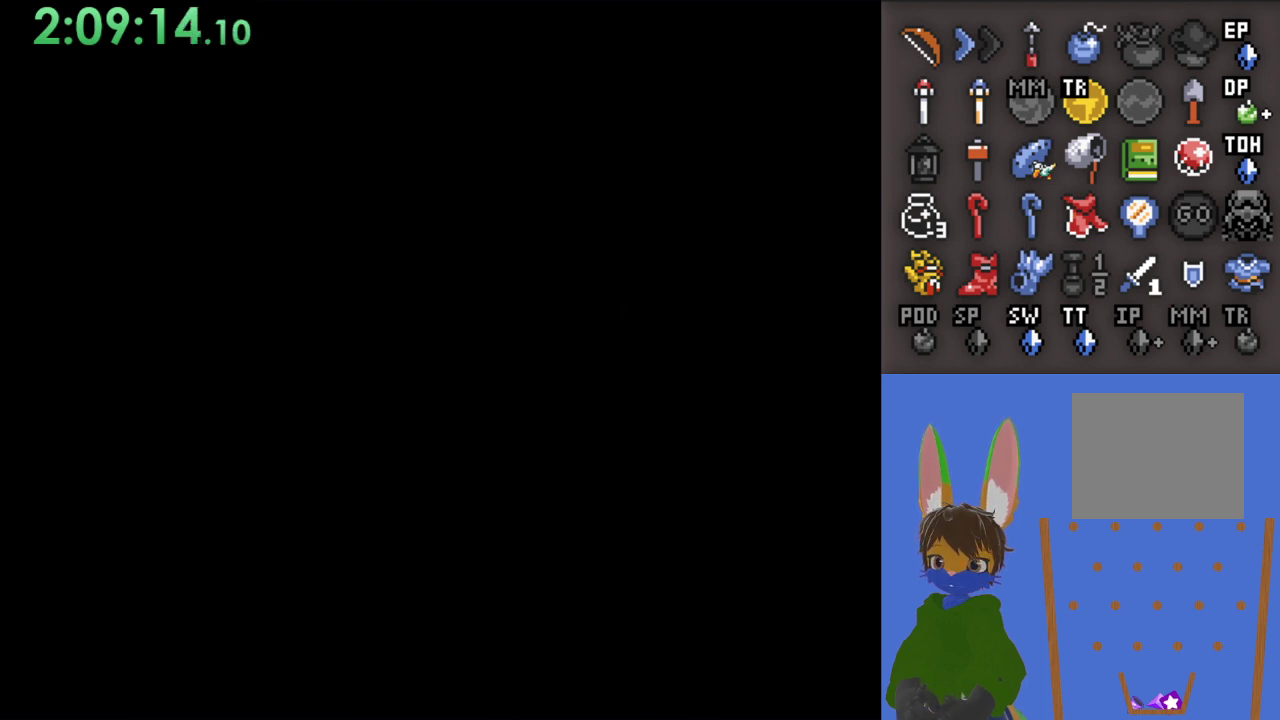
{"buttons": [], "left_stick": "center", "right_stick": "center", "events": []}
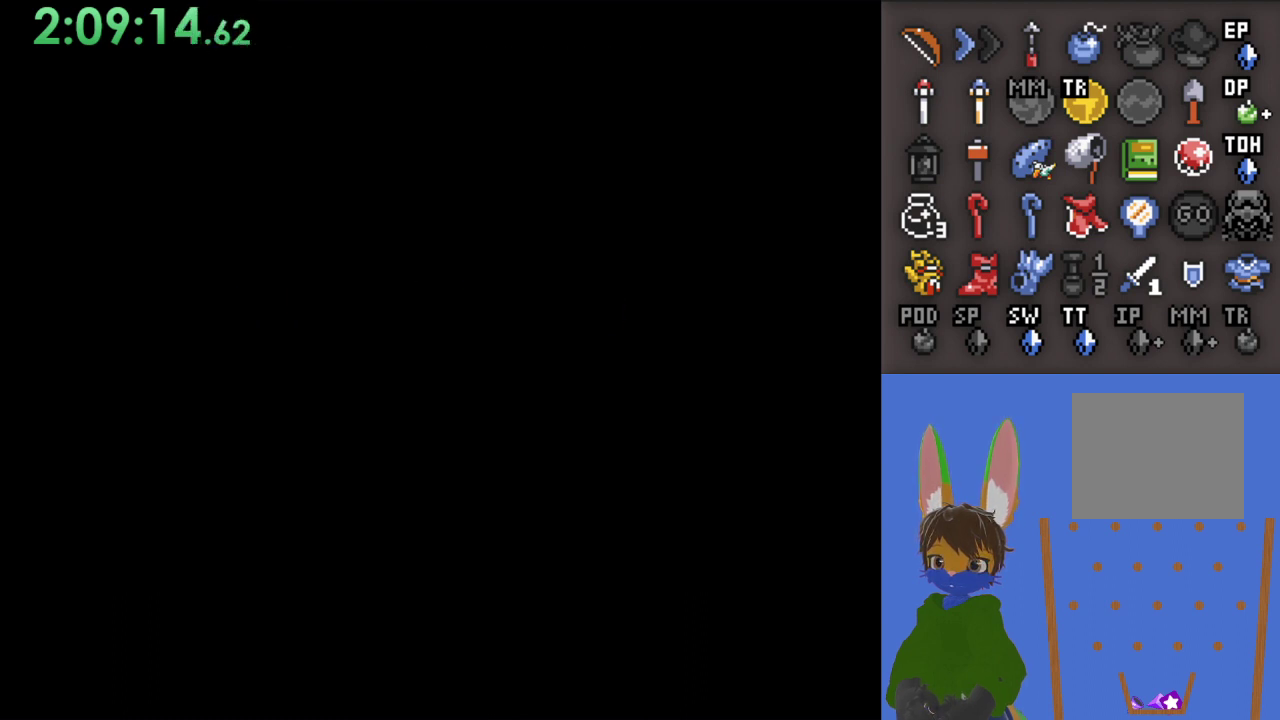
{"buttons": [], "left_stick": "up", "right_stick": "center", "events": [[233, "left_stick", "up"]]}
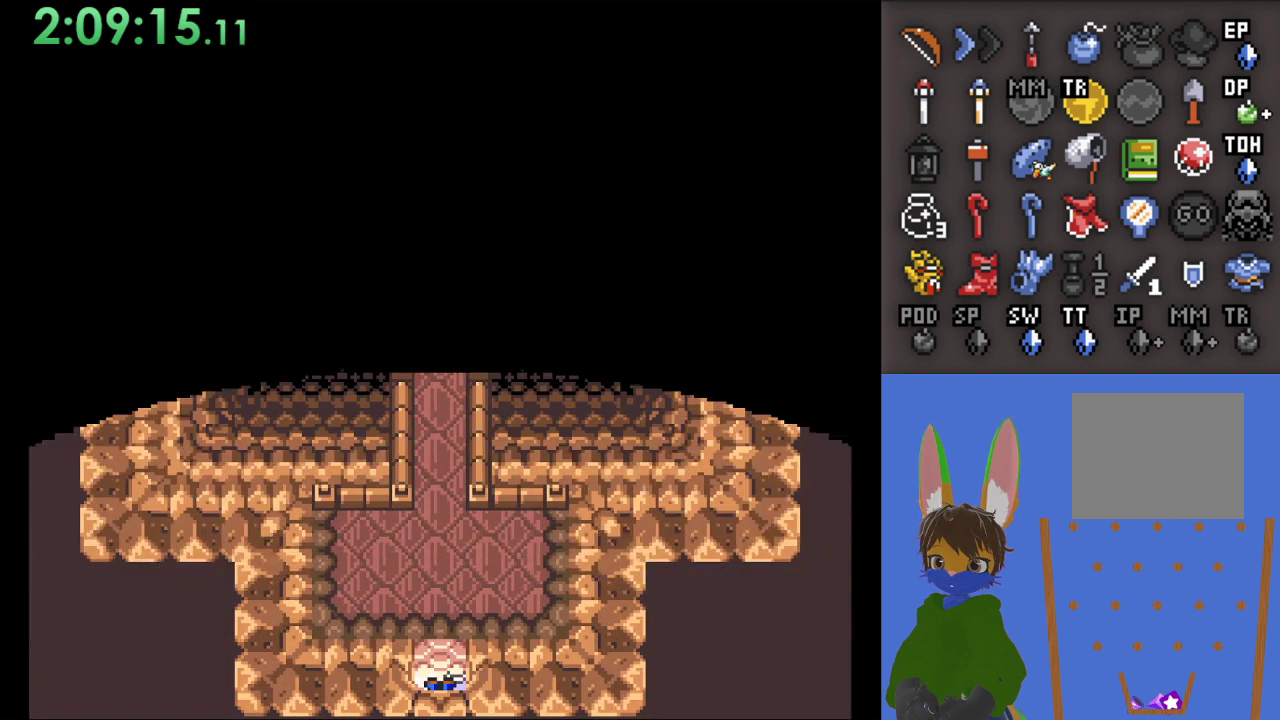
{"buttons": ["CIRCLE"], "left_stick": "up", "right_stick": "center", "events": [[200, "CIRCLE", "down"]]}
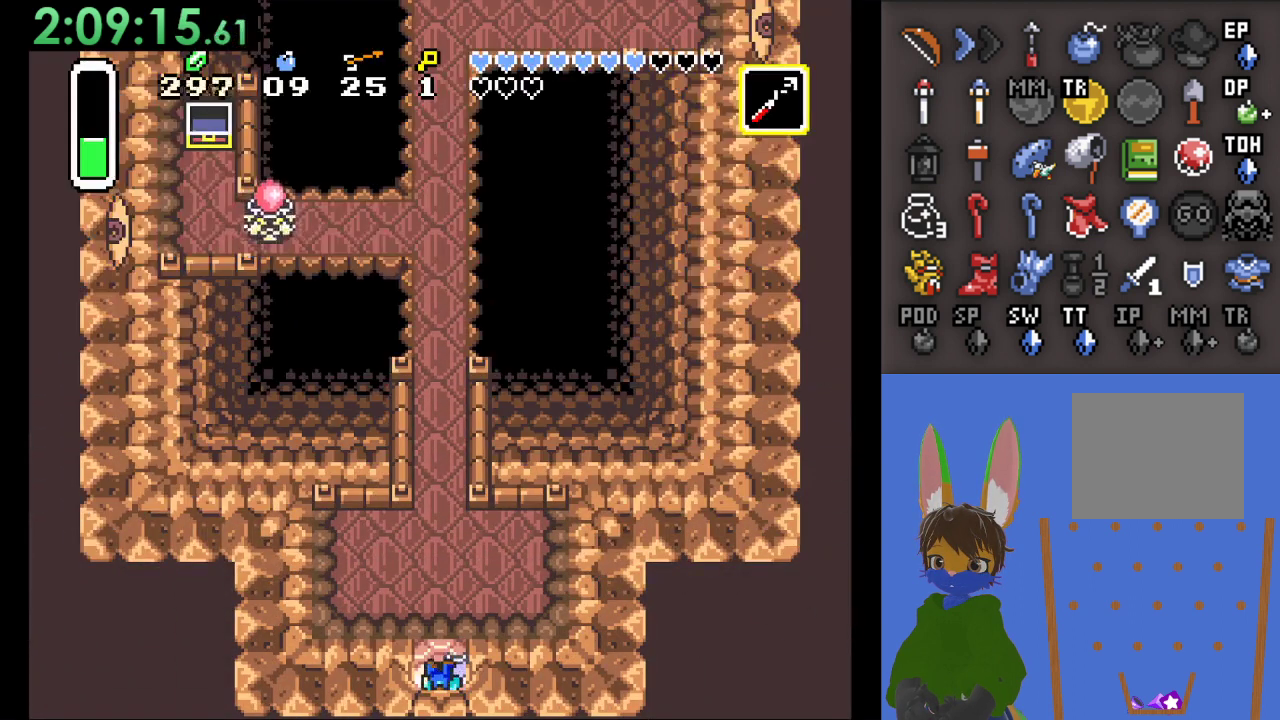
{"buttons": ["CIRCLE"], "left_stick": "center", "right_stick": "center", "events": [[100, "left_stick", "center"]]}